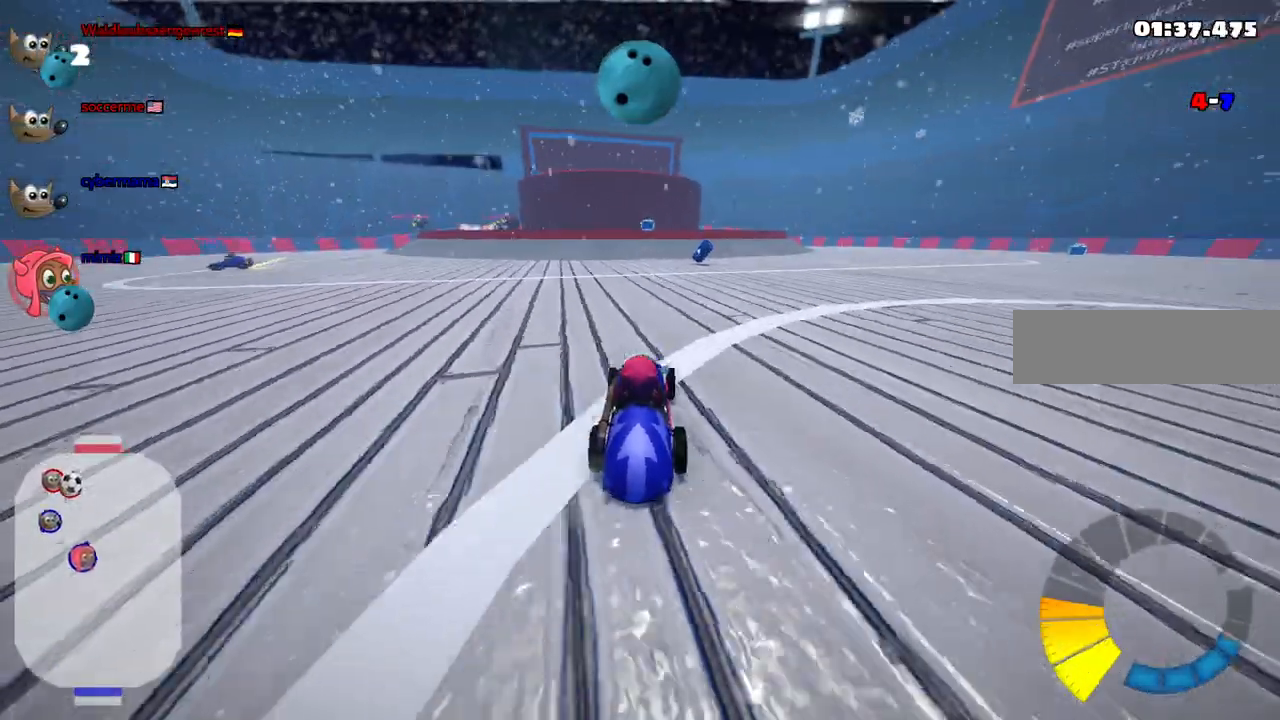
Gameplay with keyboard; each line is a JSON object with the keys held at the frame after it. "events" lists presses ("down") and releases ("up") of ".", "/", "alt_r", "b", "c", "comma", "ctrl_r", "d", "down", "f", "g", "h", "j", "k", "l", "left", "m", "n", "quote", "return", "right", "semicolon", "shift_r", "space", "super", "up" and "v" between this image and that frame as [ms after this image, input, new state], when the widget could be followed in between. No other keys are recorded. Mouse input is not recorded.
{"keys": [], "events": [[100, "up", "up"], [233, "down", "down"], [417, "down", "up"]]}
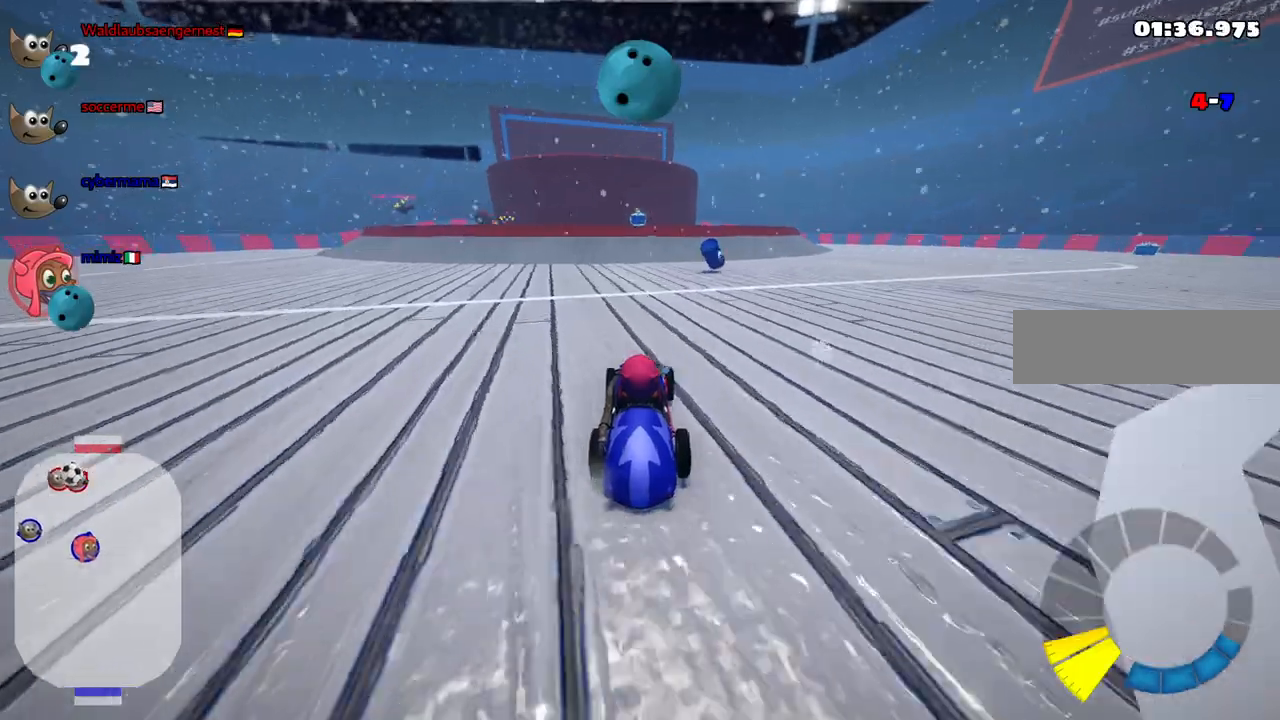
{"keys": ["left", "up"], "events": [[67, "left", "down"], [167, "up", "down"]]}
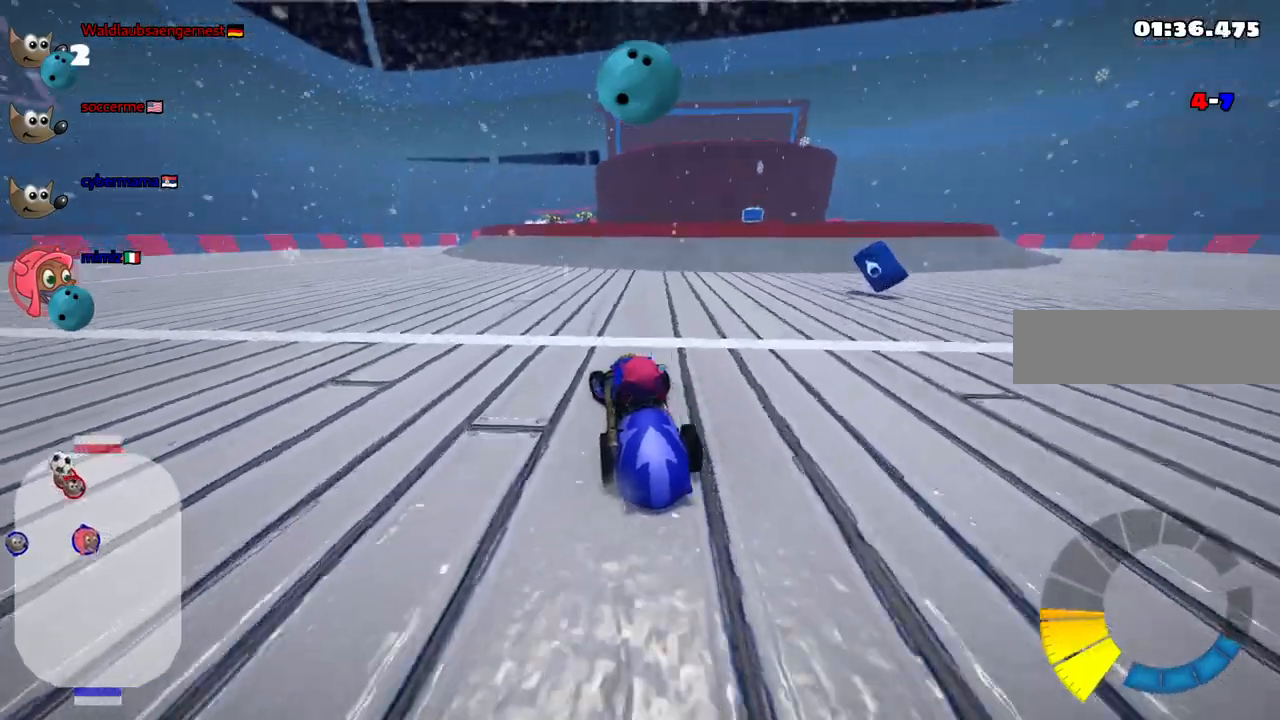
{"keys": ["up"], "events": [[267, "n", "down"], [367, "left", "up"], [500, "n", "up"]]}
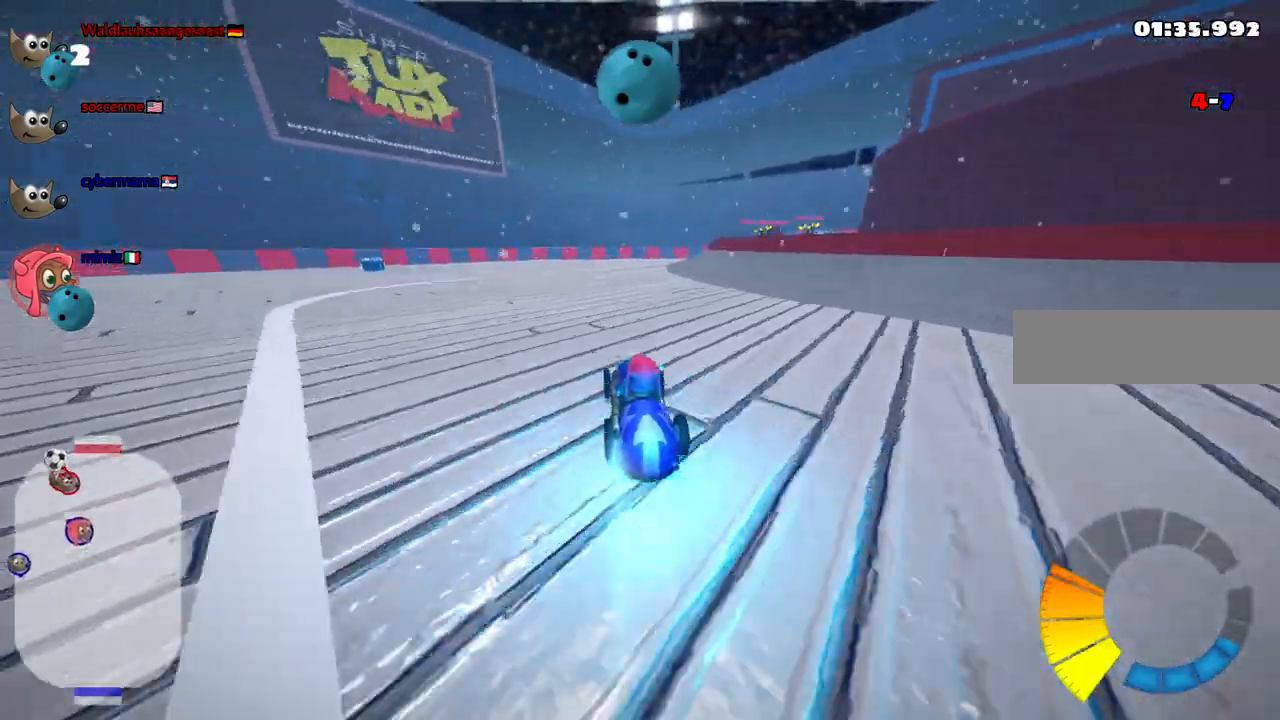
{"keys": ["up"]}
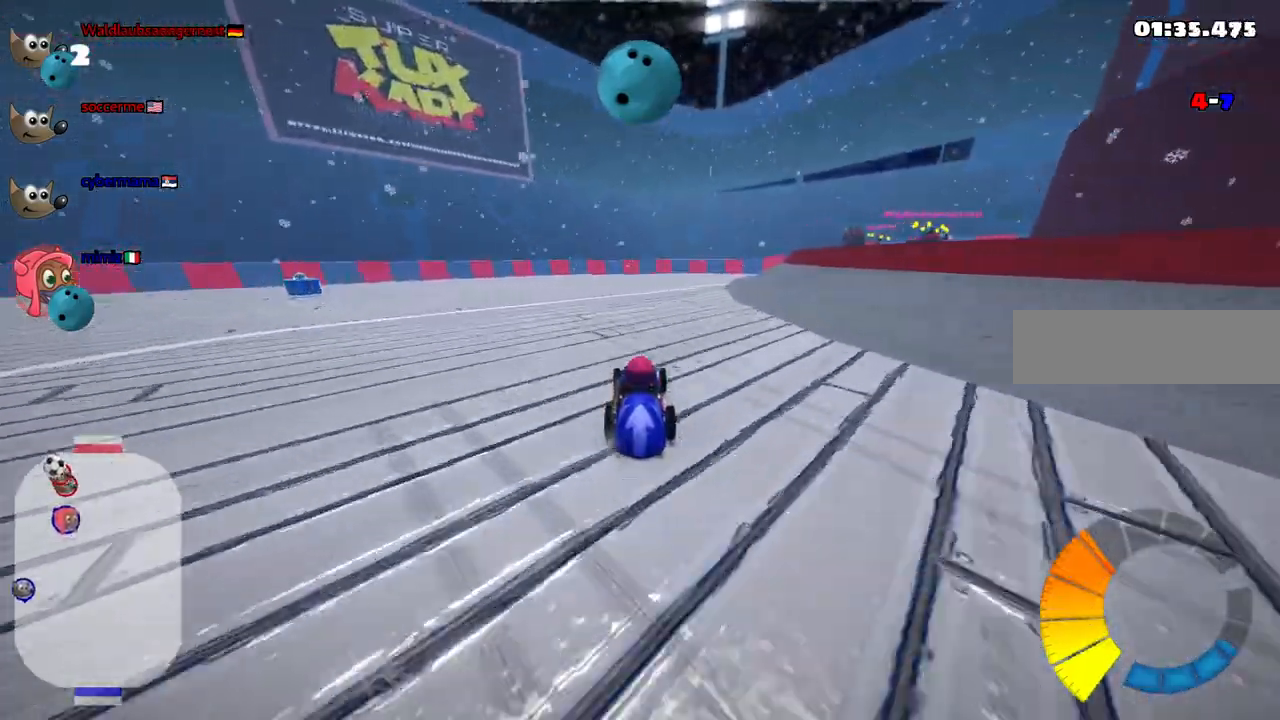
{"keys": ["up"], "events": [[250, "right", "down"], [483, "right", "up"]]}
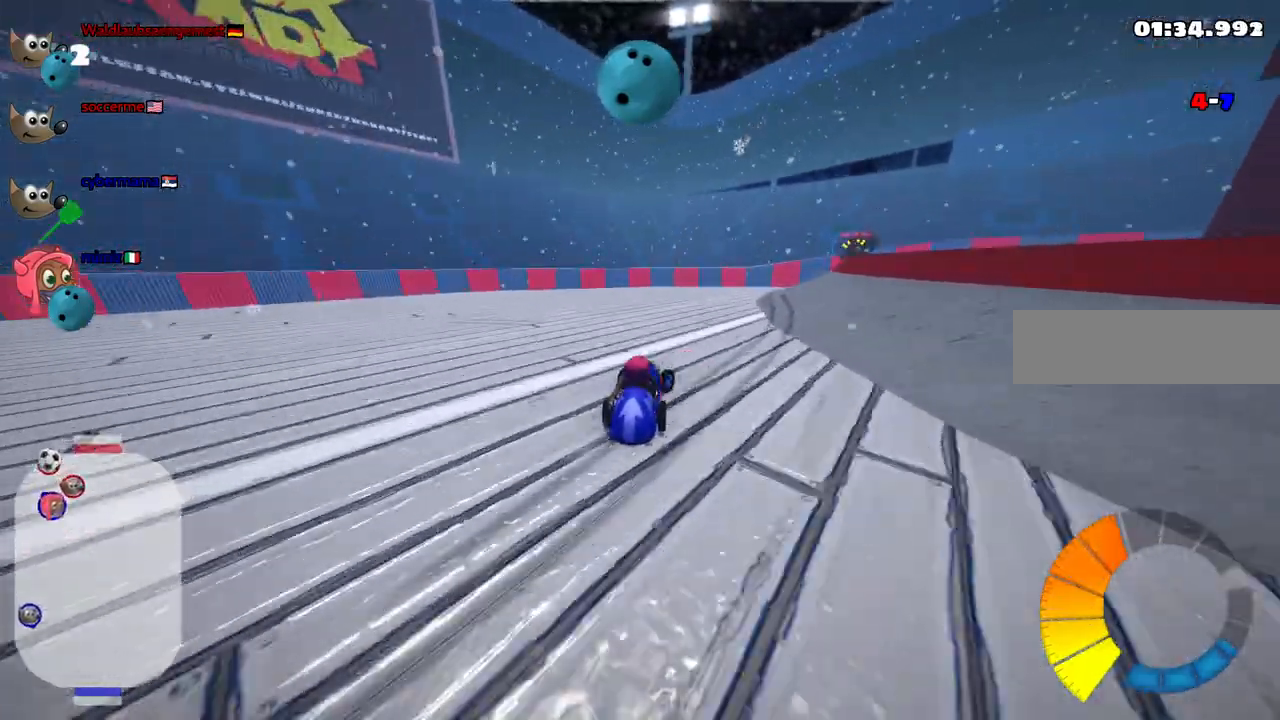
{"keys": ["down", "m", "right"], "events": [[367, "right", "down"], [367, "up", "up"], [450, "m", "down"], [500, "down", "down"]]}
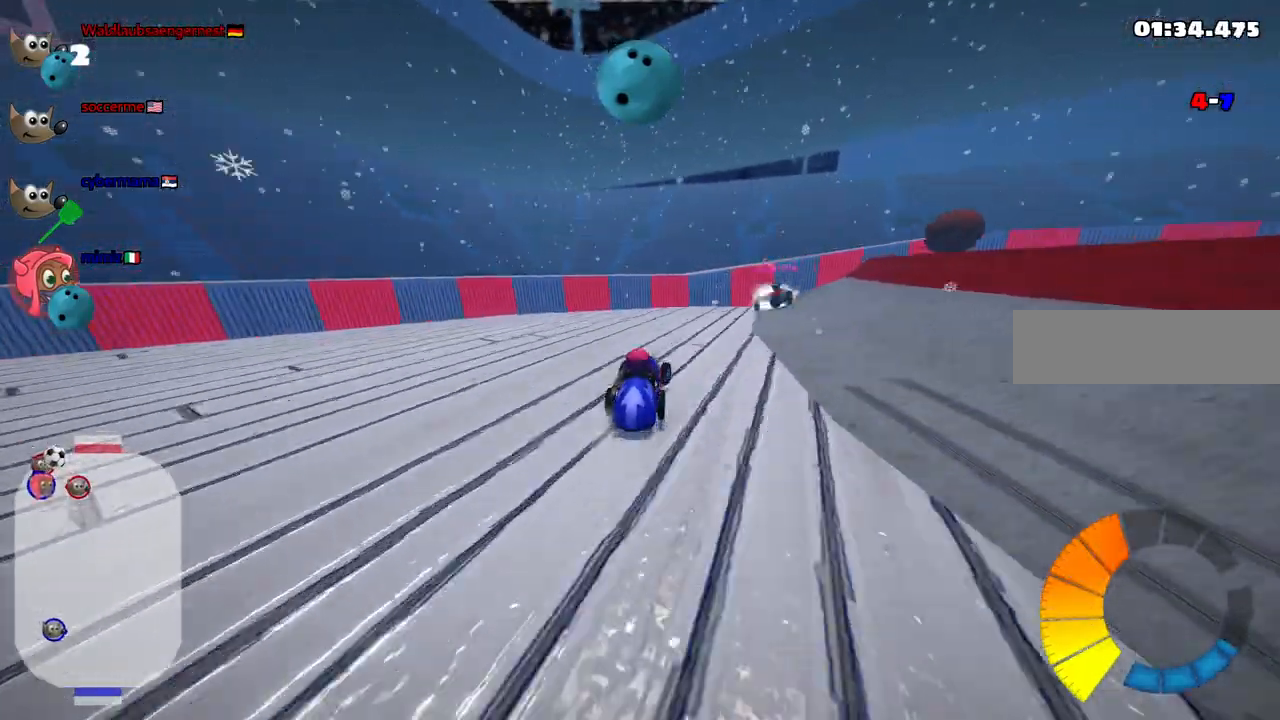
{"keys": ["down"], "events": [[150, "m", "up"], [333, "right", "up"]]}
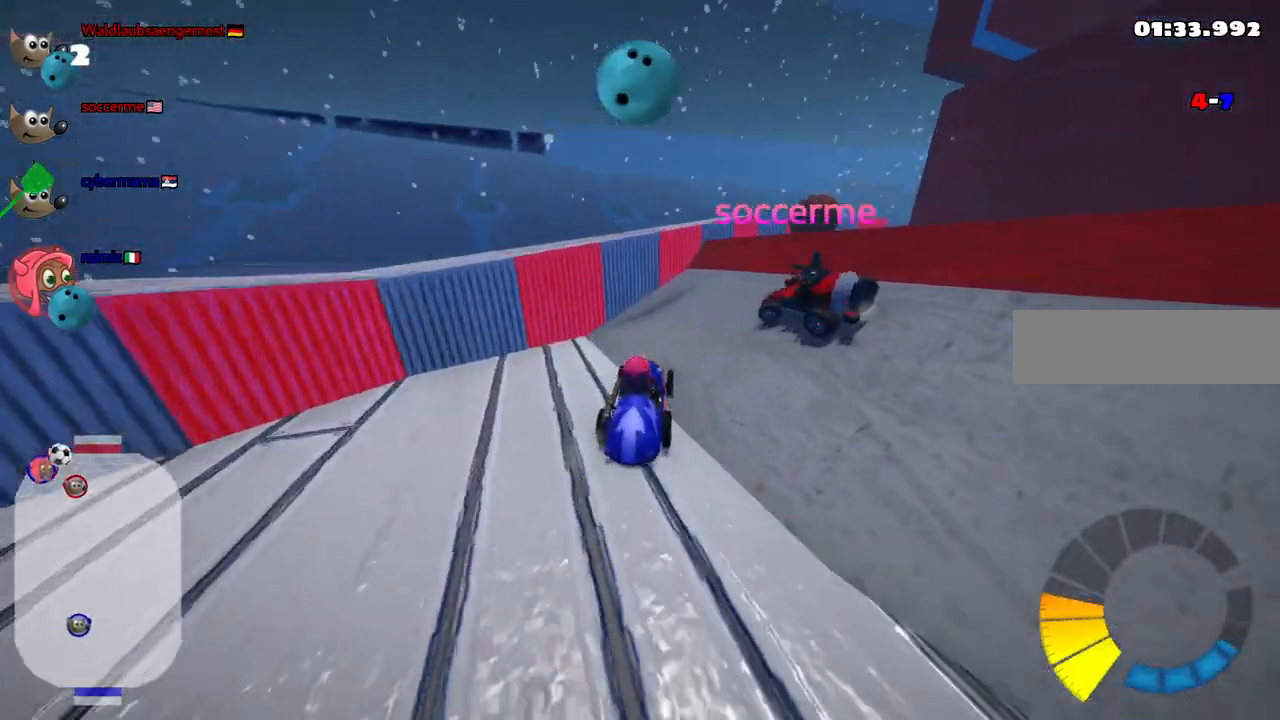
{"keys": ["down"], "events": []}
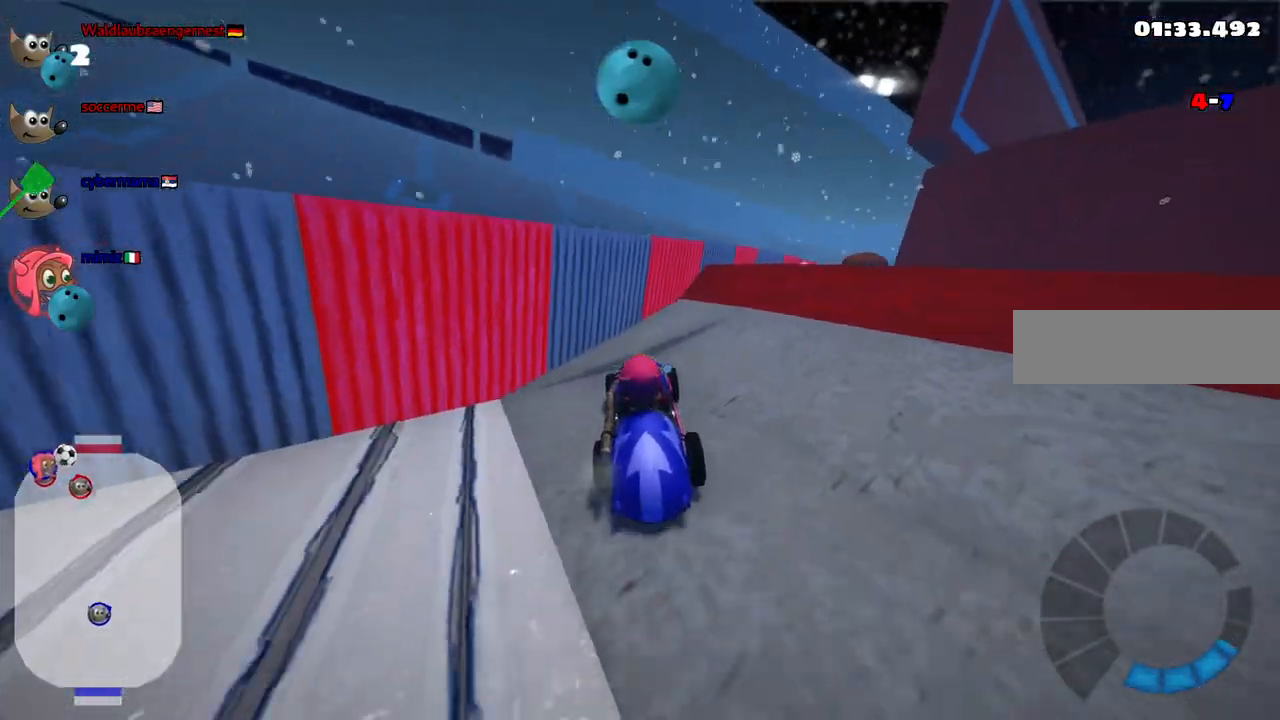
{"keys": ["down"], "events": []}
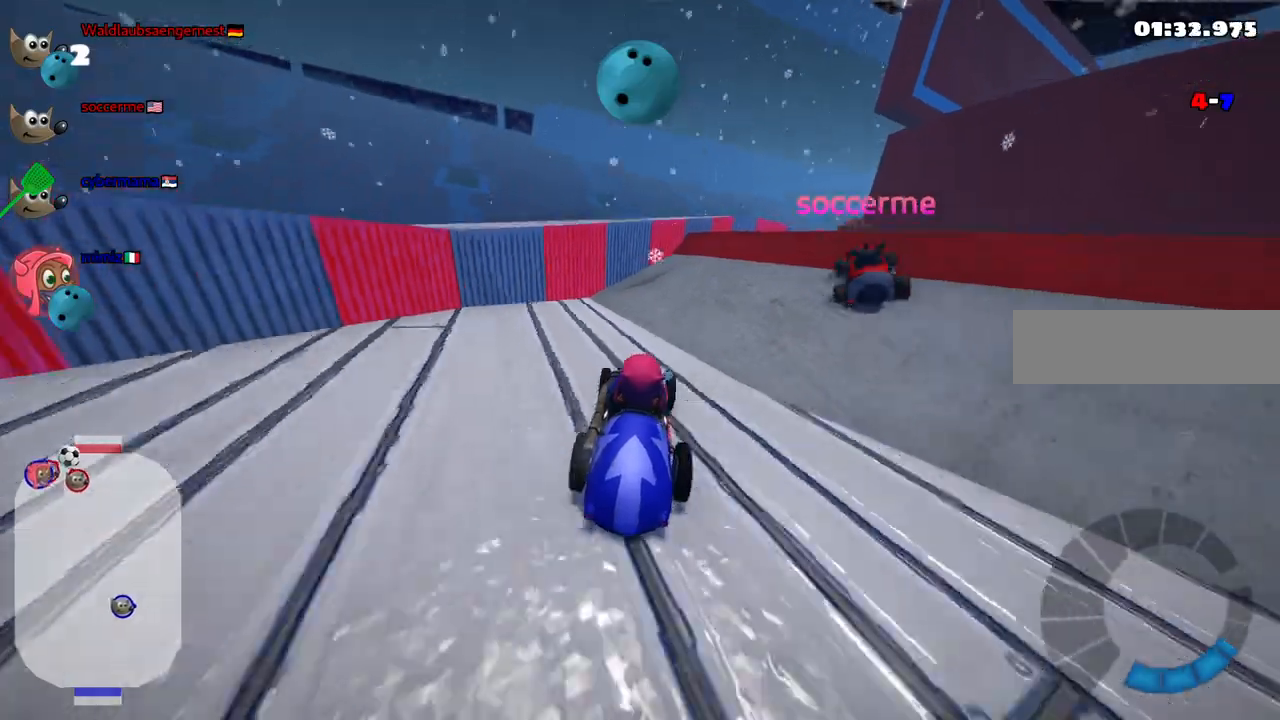
{"keys": ["down"], "events": [[50, "left", "down"], [150, "left", "up"]]}
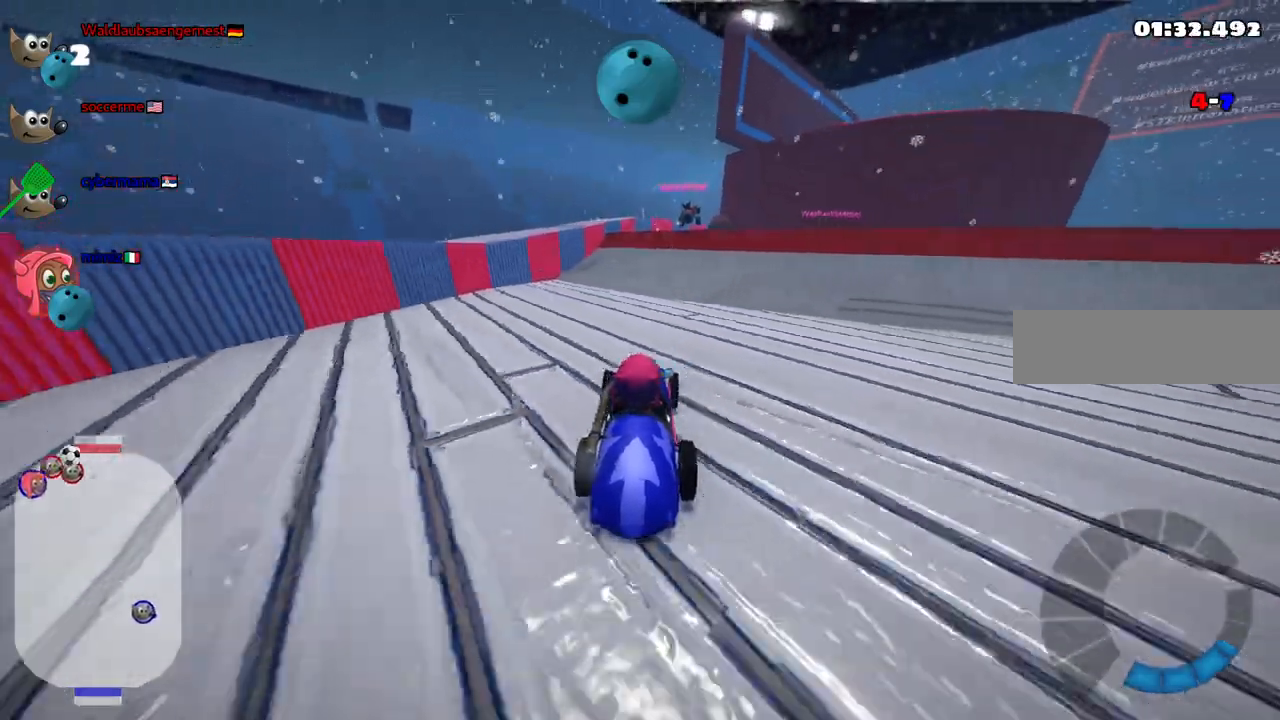
{"keys": ["down"], "events": []}
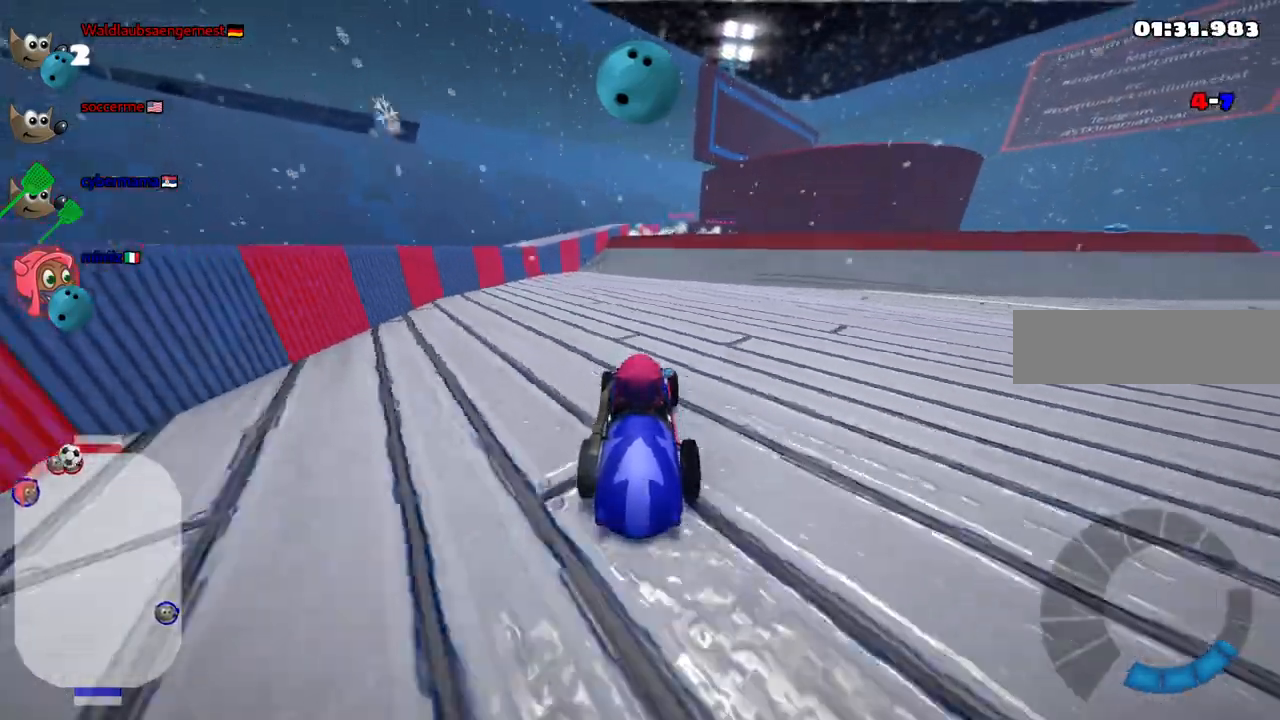
{"keys": [], "events": [[367, "down", "up"]]}
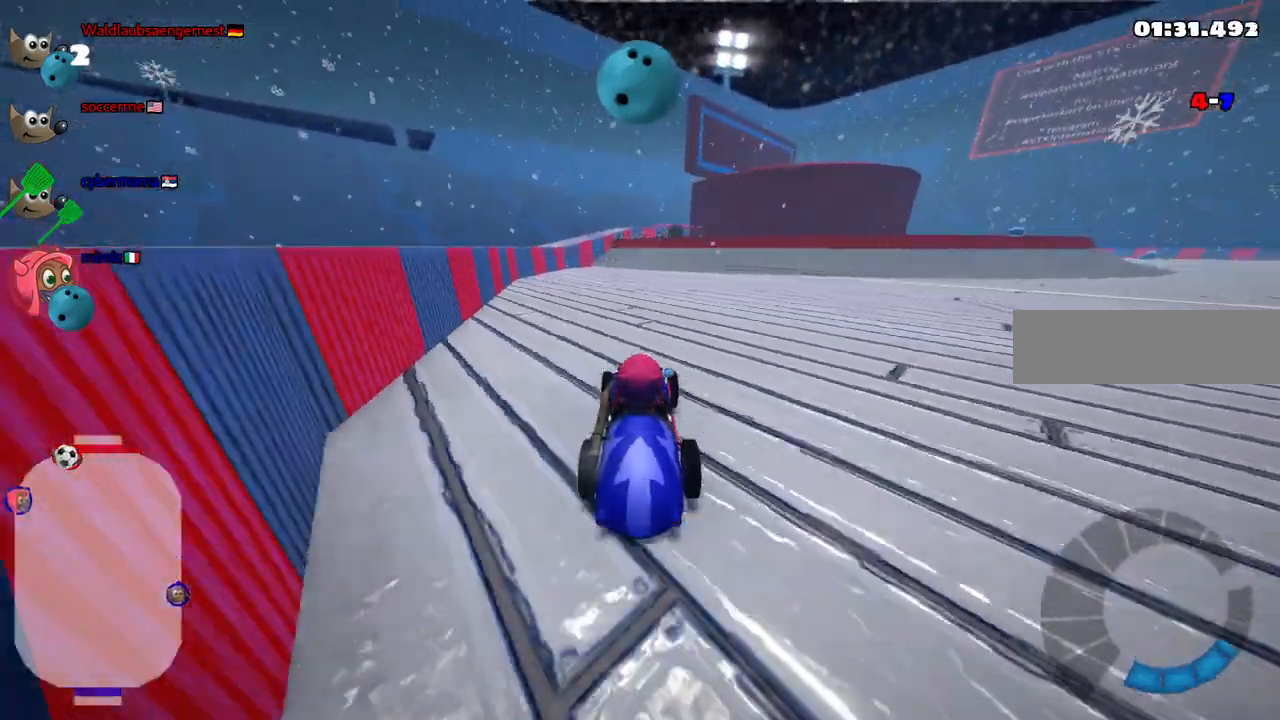
{"keys": [], "events": [[100, "left", "down"], [100, "up", "down"], [200, "left", "up"], [300, "up", "up"]]}
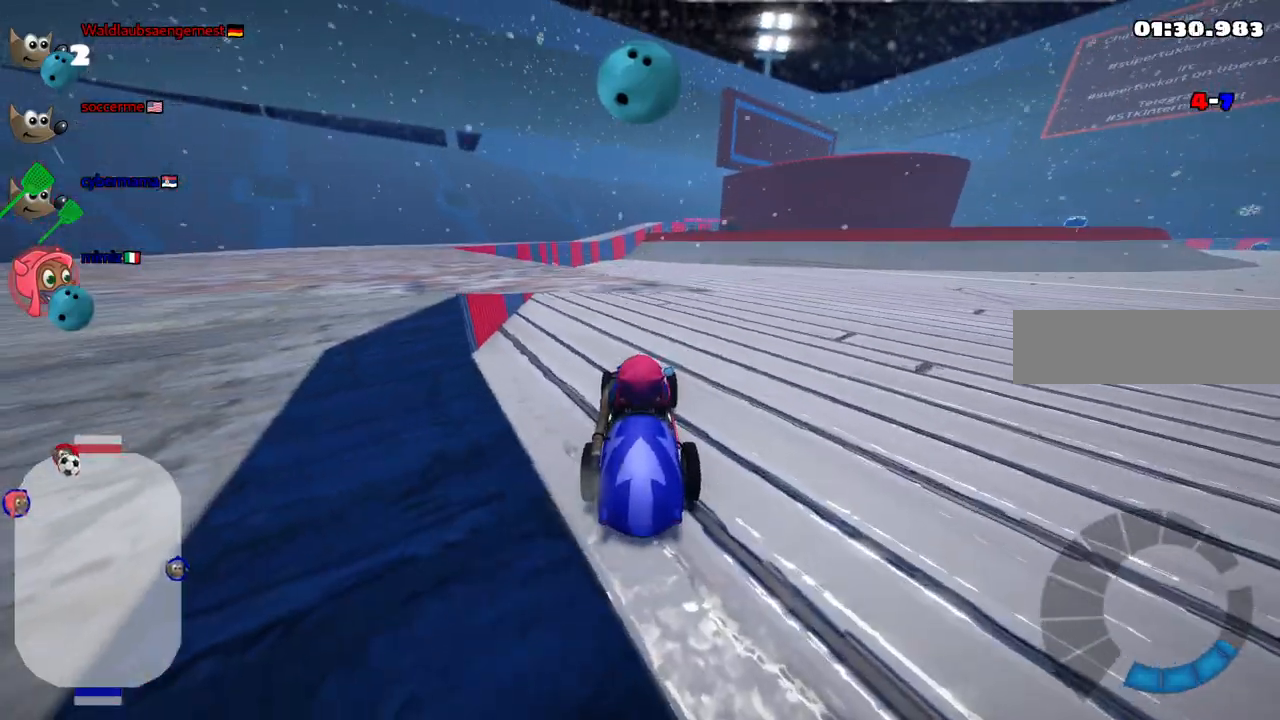
{"keys": ["right", "up"], "events": [[450, "right", "down"], [450, "up", "down"]]}
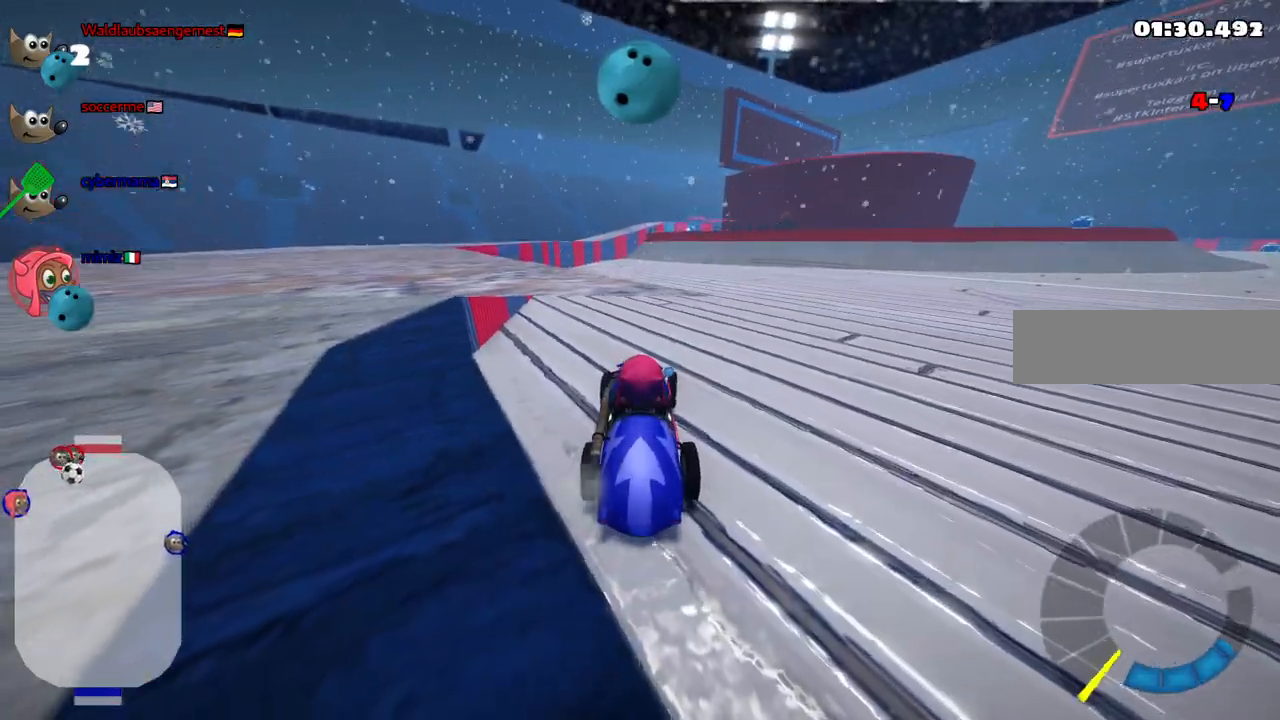
{"keys": ["m", "right", "up"], "events": [[317, "n", "down"], [367, "m", "down"], [467, "n", "up"]]}
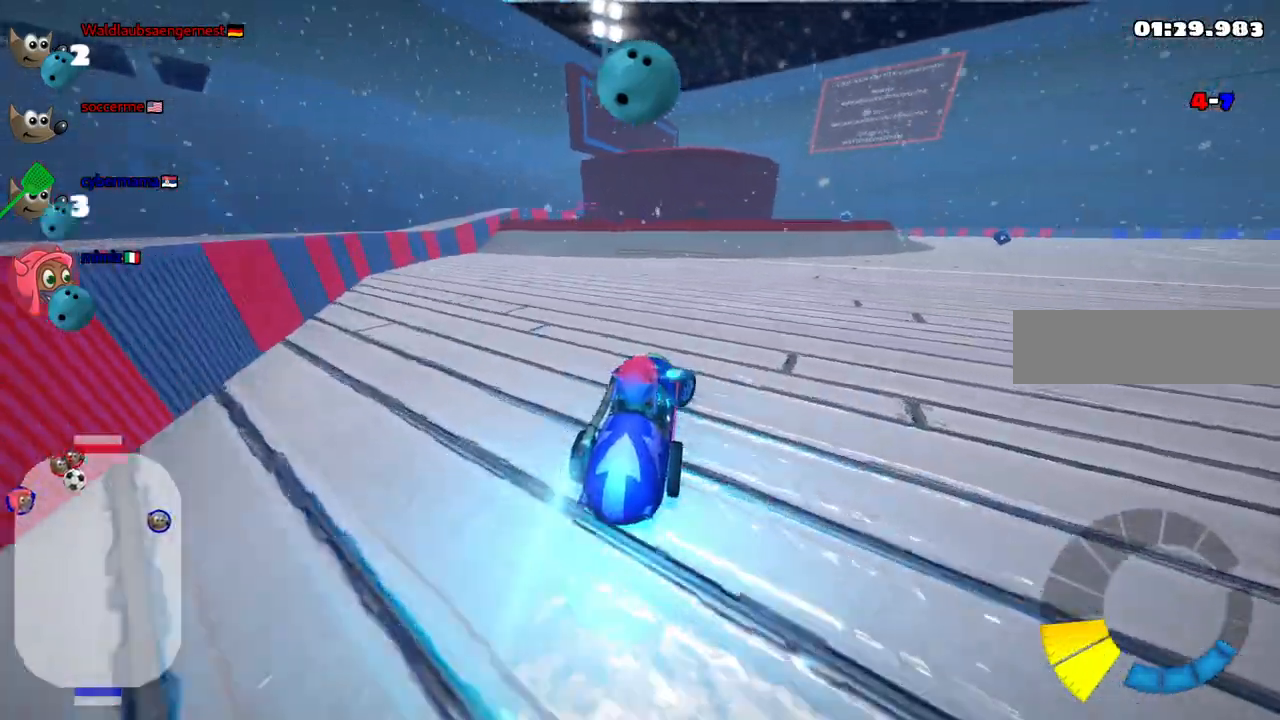
{"keys": ["up"]}
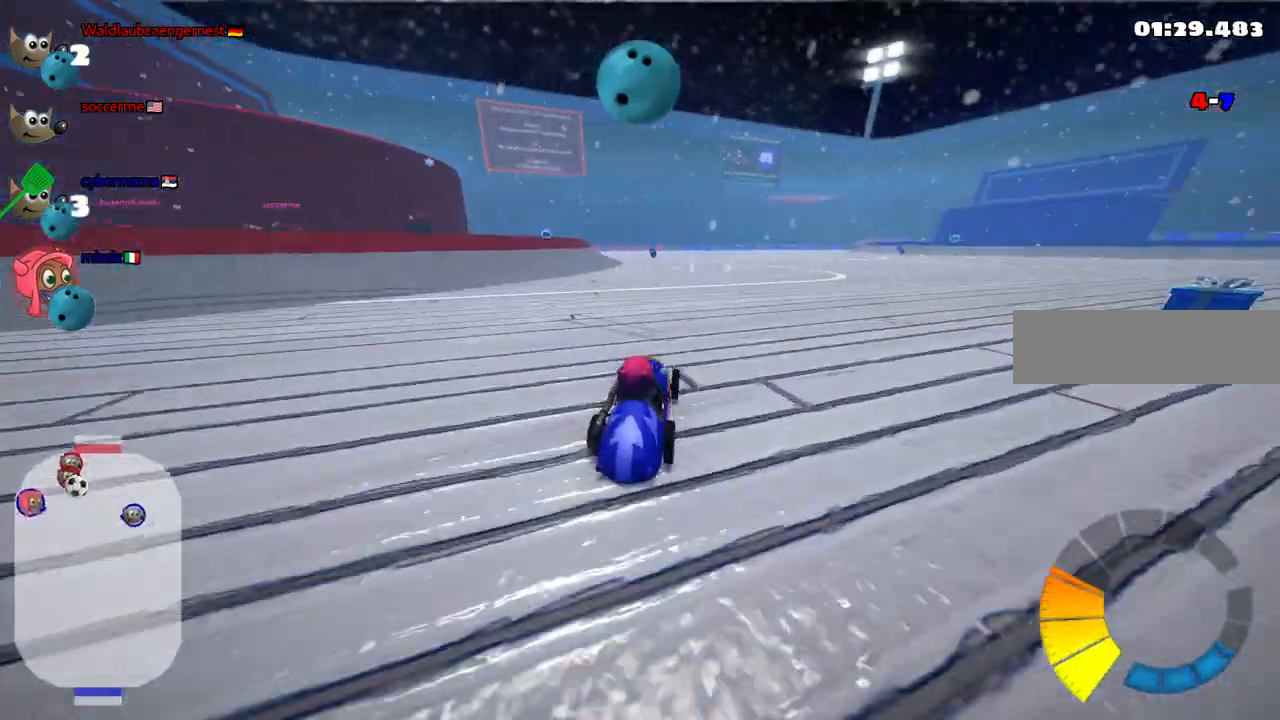
{"keys": ["right", "up"], "events": [[183, "left", "down"], [317, "left", "up"], [417, "right", "down"]]}
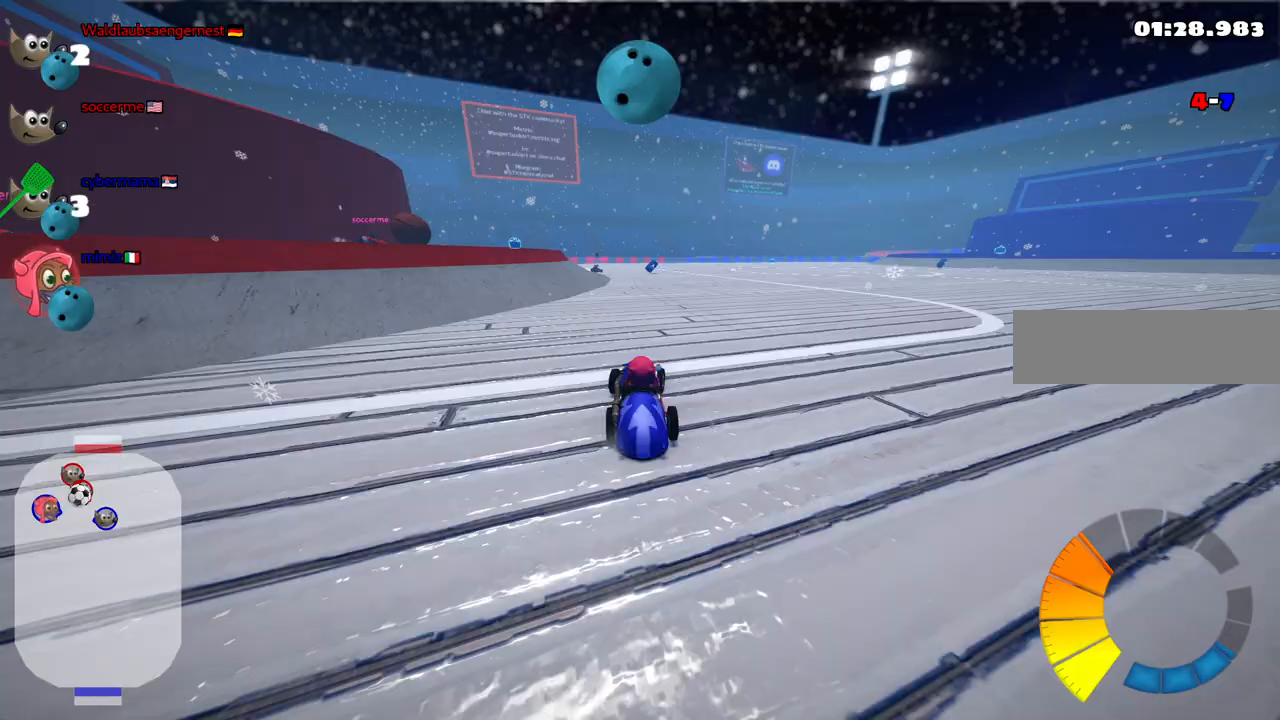
{"keys": ["right", "up"], "events": [[250, "n", "down"], [250, "right", "up"], [433, "n", "up"], [483, "right", "down"]]}
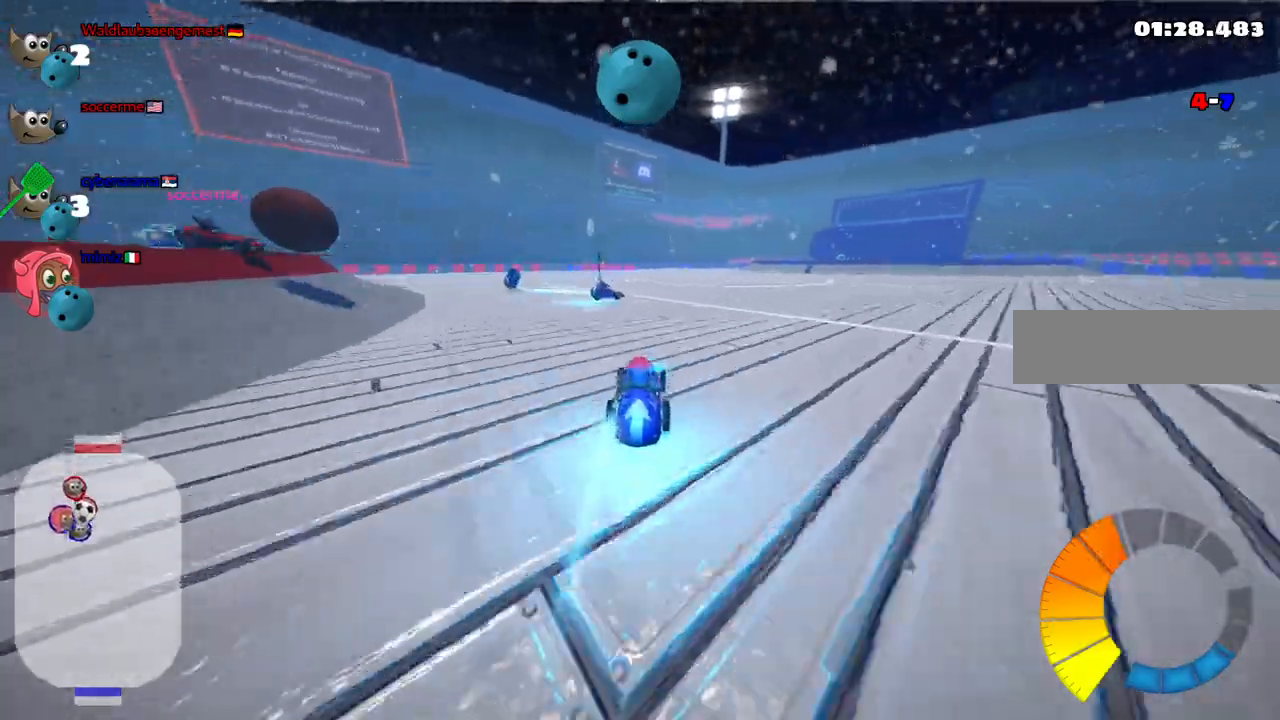
{"keys": ["left"], "events": [[117, "right", "up"], [217, "left", "down"], [267, "up", "up"], [367, "up", "down"], [450, "up", "up"]]}
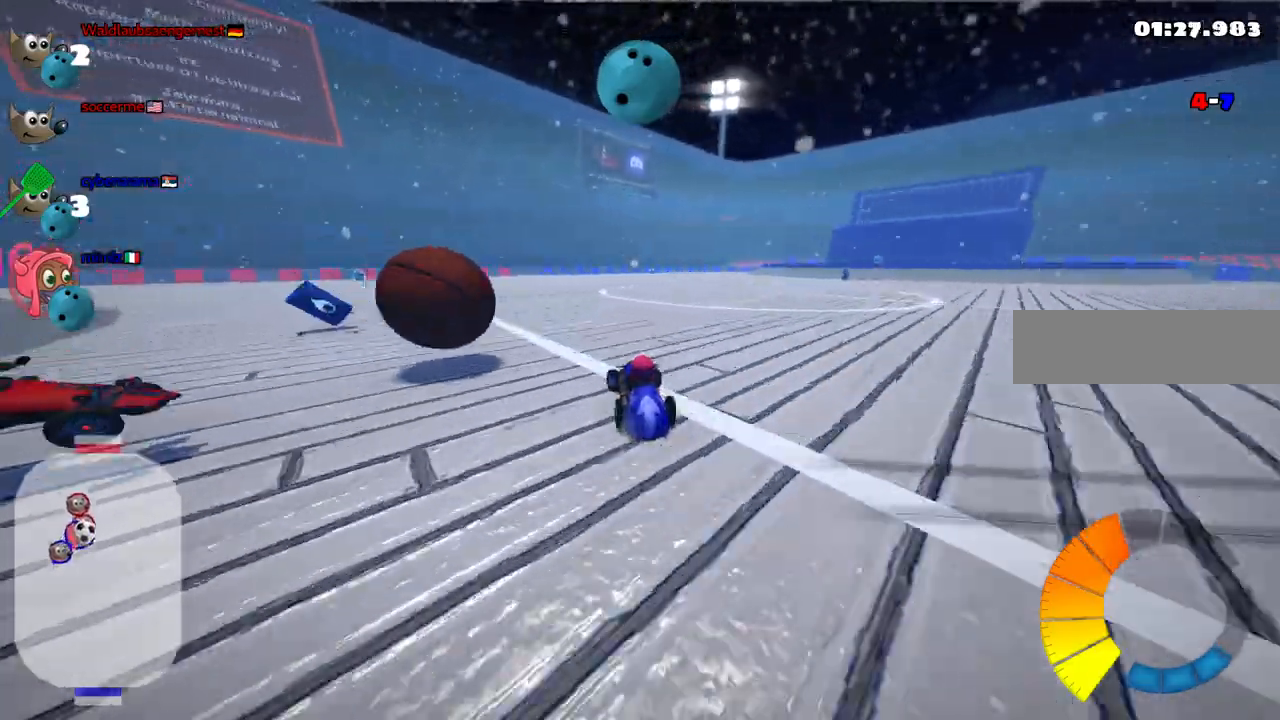
{"keys": ["right", "up"], "events": [[233, "up", "down"], [283, "left", "up"], [283, "m", "down"], [283, "right", "down"], [417, "m", "up"]]}
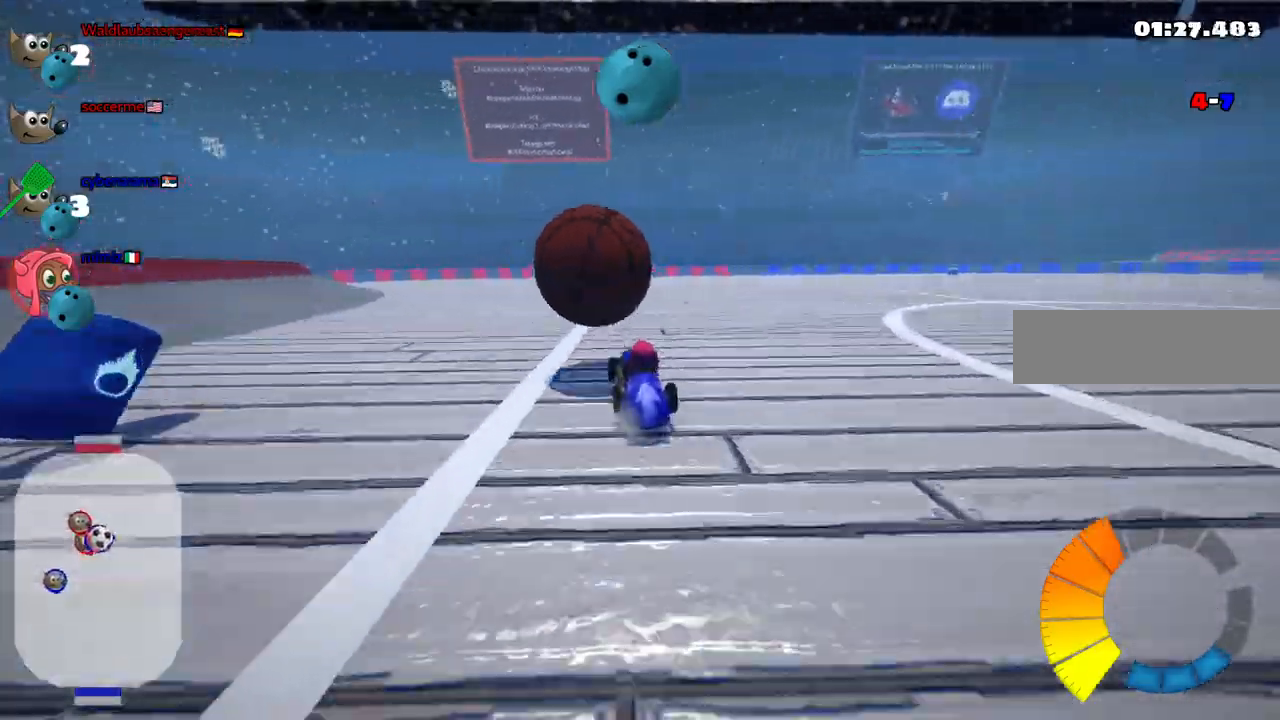
{"keys": ["up"], "events": [[67, "right", "up"], [117, "left", "down"], [250, "left", "up"], [300, "right", "down"], [350, "m", "down"], [450, "m", "up"], [483, "right", "up"]]}
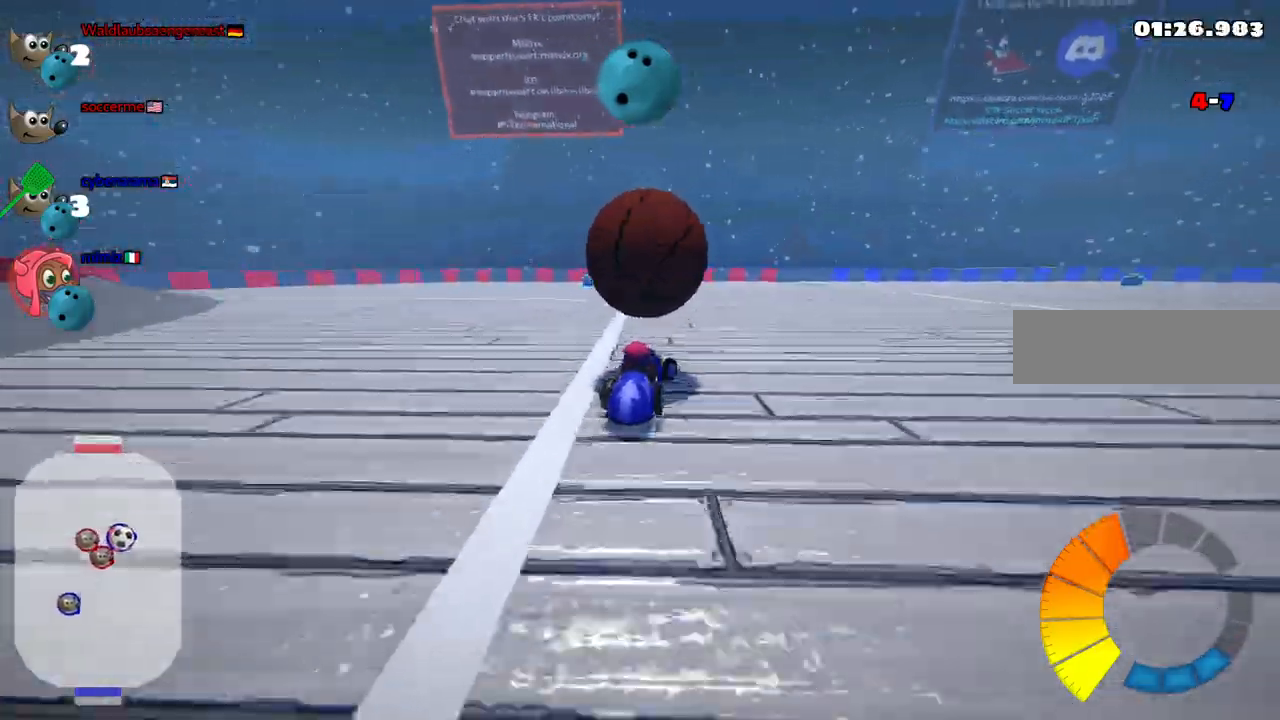
{"keys": ["left", "up"], "events": [[167, "left", "down"], [217, "n", "down"], [417, "n", "up"]]}
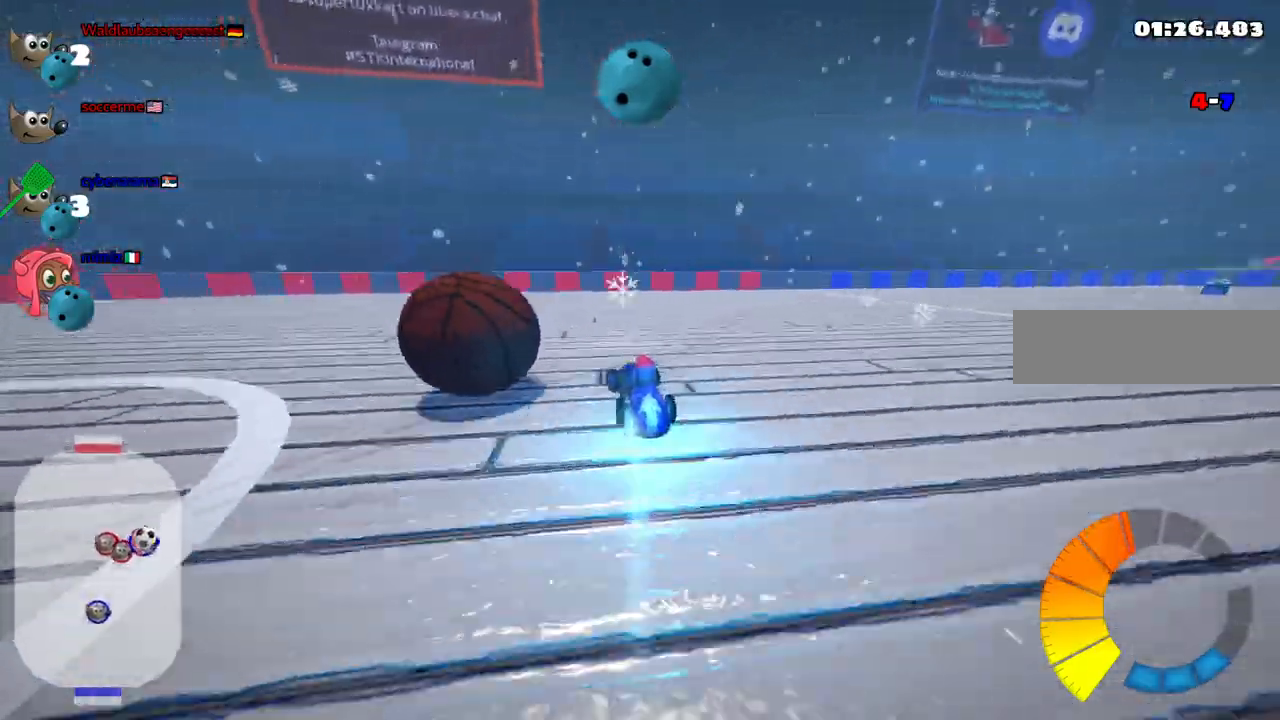
{"keys": ["down"]}
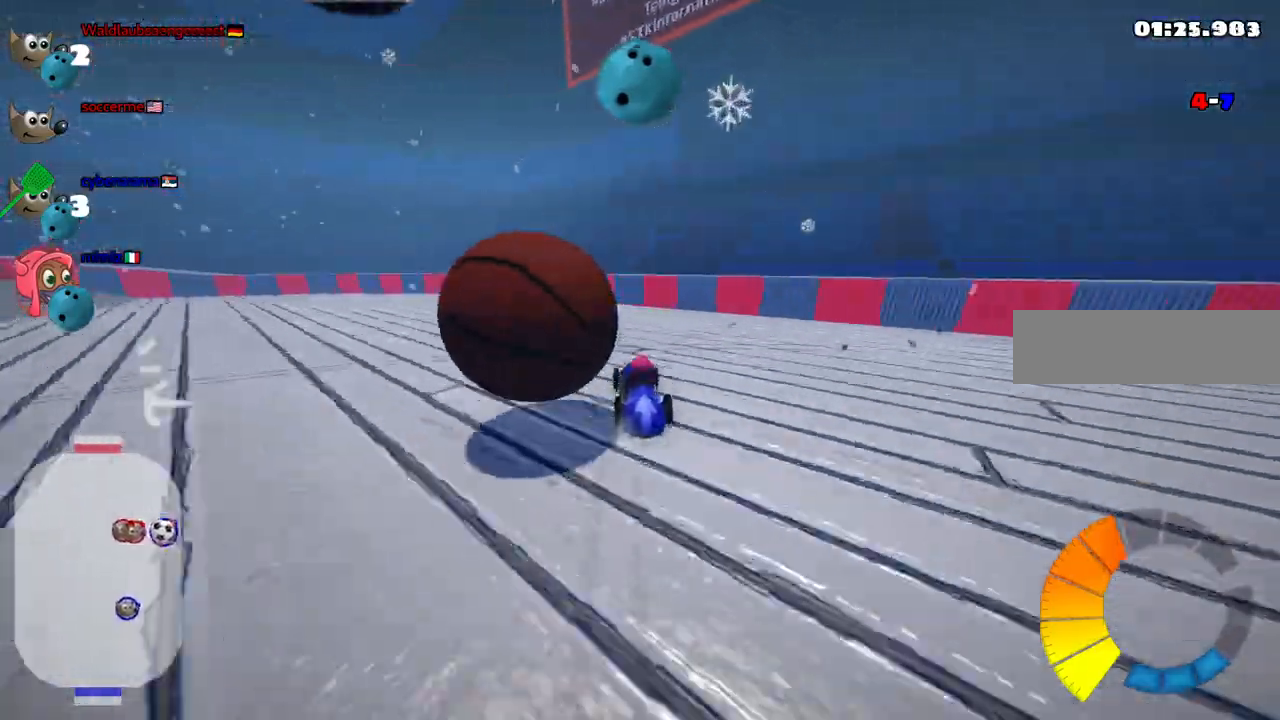
{"keys": ["left", "n", "up"], "events": [[17, "left", "down"], [250, "down", "up"], [350, "up", "down"], [400, "n", "down"]]}
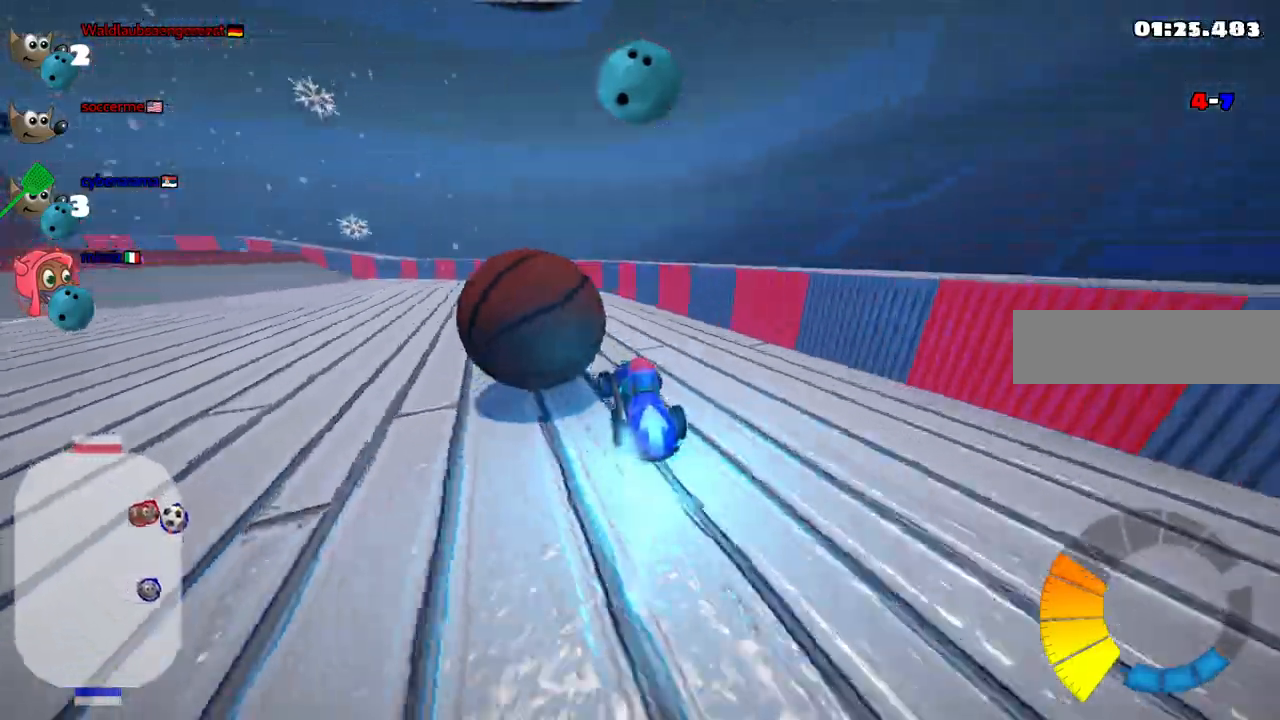
{"keys": ["up"], "events": [[33, "n", "up"], [33, "right", "down"], [83, "left", "up"], [233, "right", "up"], [267, "n", "down"], [367, "n", "up"]]}
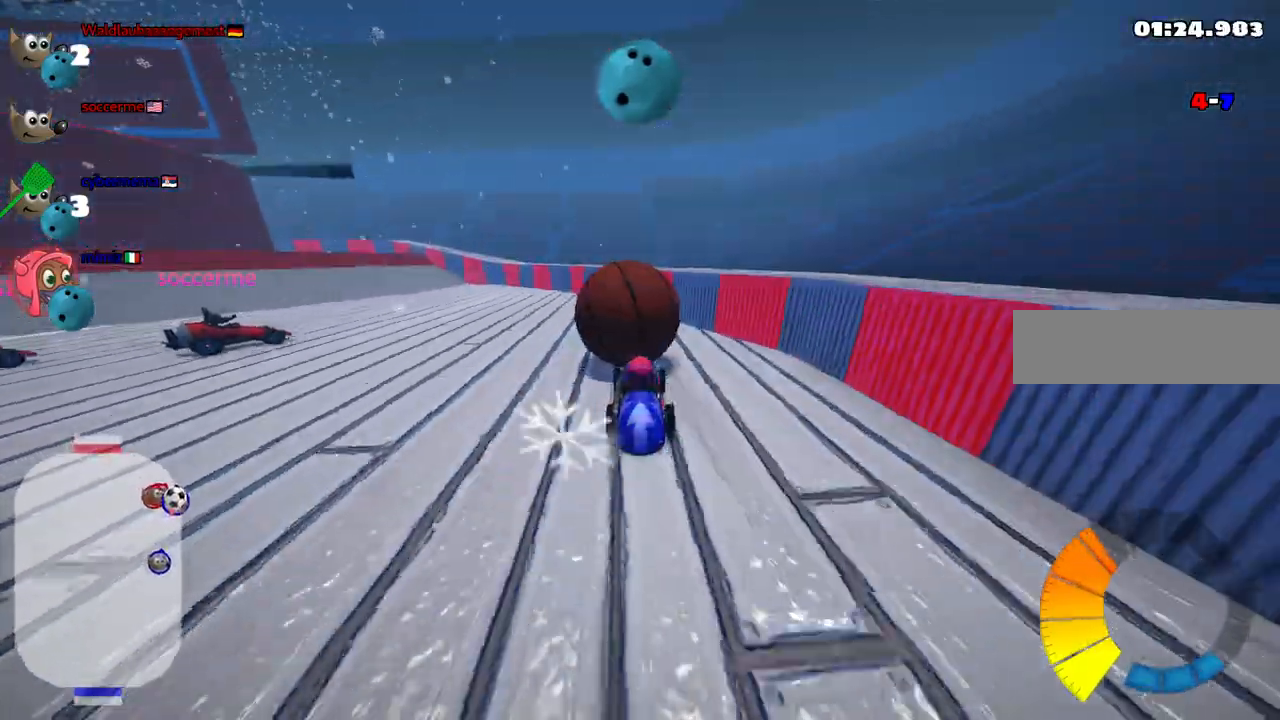
{"keys": ["up"], "events": [[50, "left", "down"], [333, "space", "down"], [383, "left", "up"], [433, "space", "up"]]}